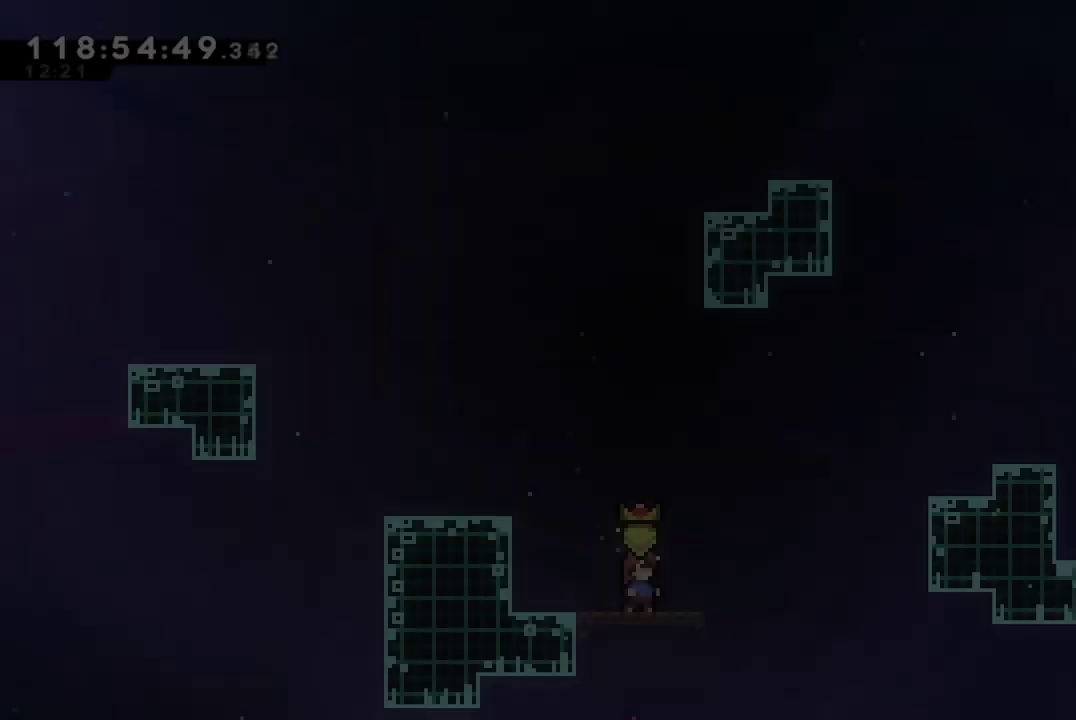
Gameplay with a controller (Xbox layout); each line is a JSON object with the inputs held at the frame after it (dt_ms = milliseconds from this image to that frame). "events" lists button and stick changes between this image and that frame as [ms after this image, input, new state], when the widget could be followed in between. This document gives stick clicks only as held states, not as events. Not read: R3 right_stick.
{"dt_ms": 501, "buttons": ["A", "DPAD_RIGHT"], "left_stick": "center", "events": [[384, "DPAD_RIGHT", "down"], [484, "A", "down"]]}
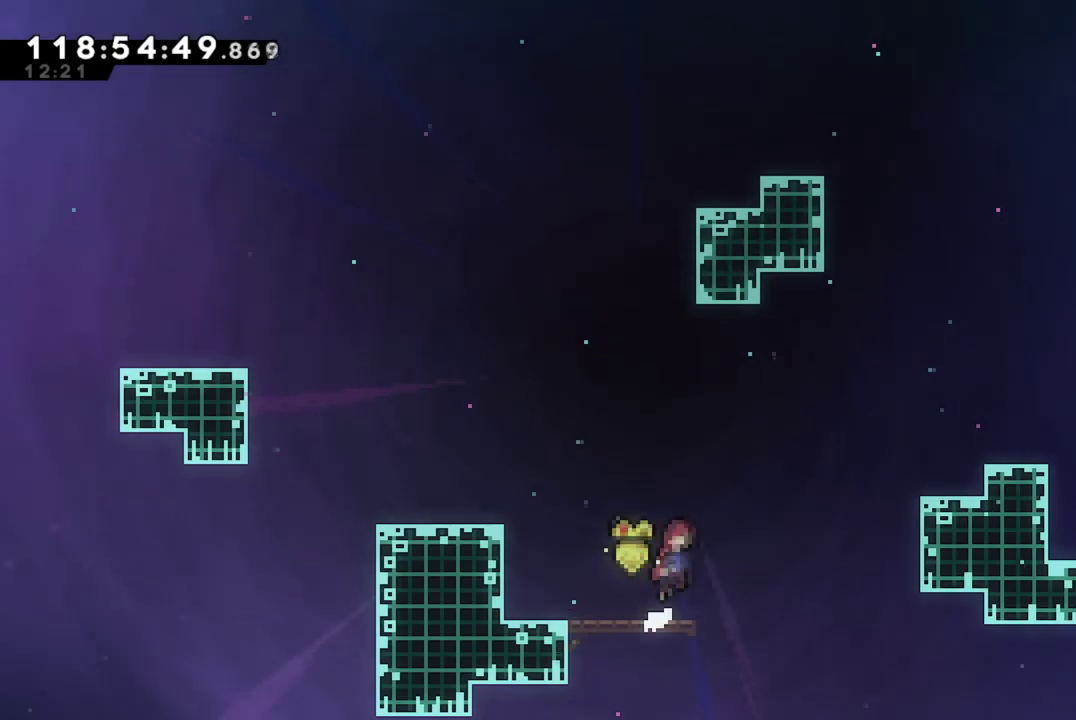
{"dt_ms": 500, "buttons": ["X", "DPAD_RIGHT"], "left_stick": "center", "events": [[133, "DPAD_UP", "down"], [150, "A", "up"], [217, "X", "down"], [350, "DPAD_UP", "up"]]}
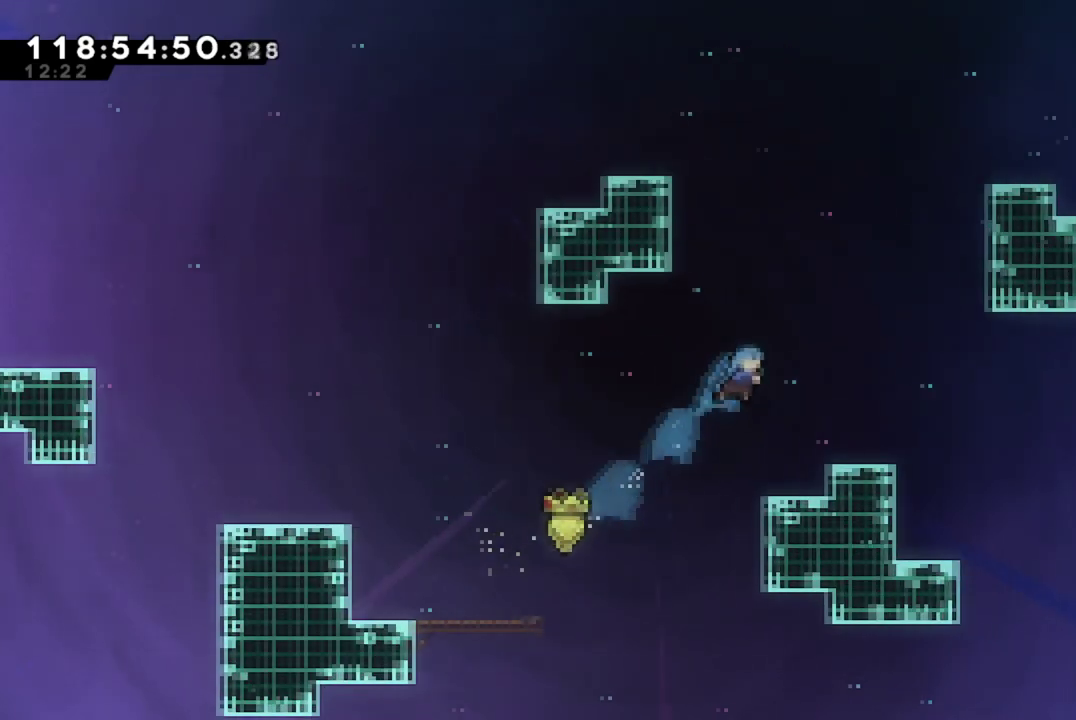
{"dt_ms": 701, "buttons": ["Y", "DPAD_RIGHT"], "left_stick": "center", "events": [[17, "X", "up"], [284, "DPAD_RIGHT", "up"], [367, "DPAD_RIGHT", "down"], [418, "Y", "down"]]}
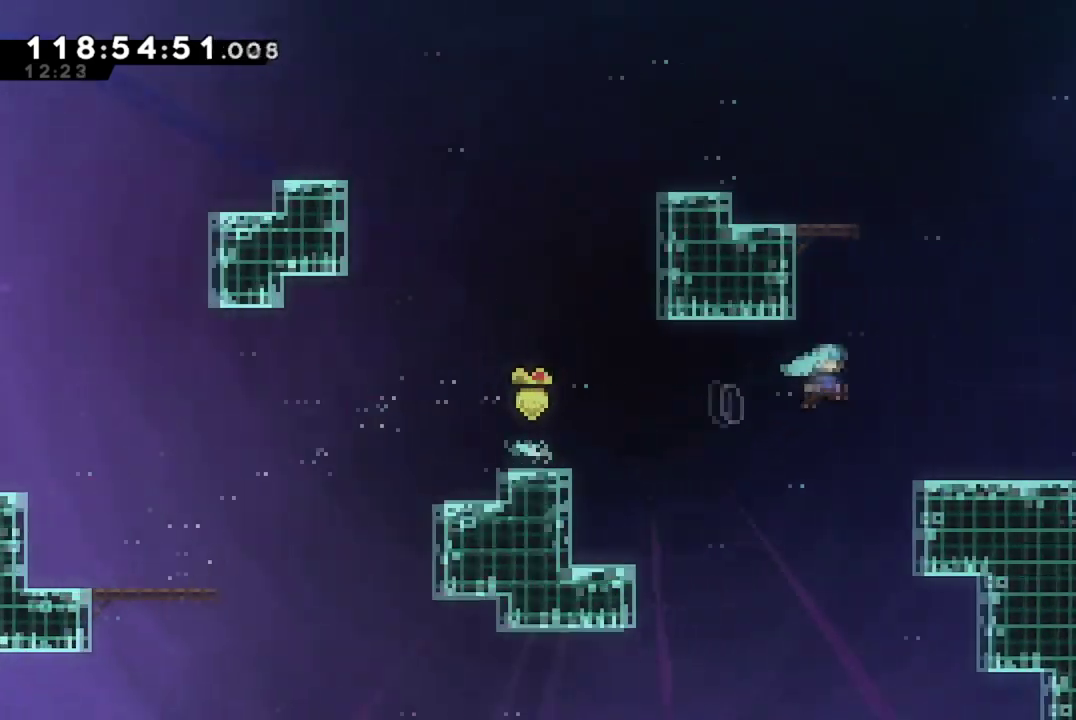
{"dt_ms": 300, "buttons": ["A", "DPAD_RIGHT"], "left_stick": "center", "events": [[17, "Y", "up"], [184, "DPAD_RIGHT", "up"], [250, "DPAD_RIGHT", "down"], [284, "A", "down"]]}
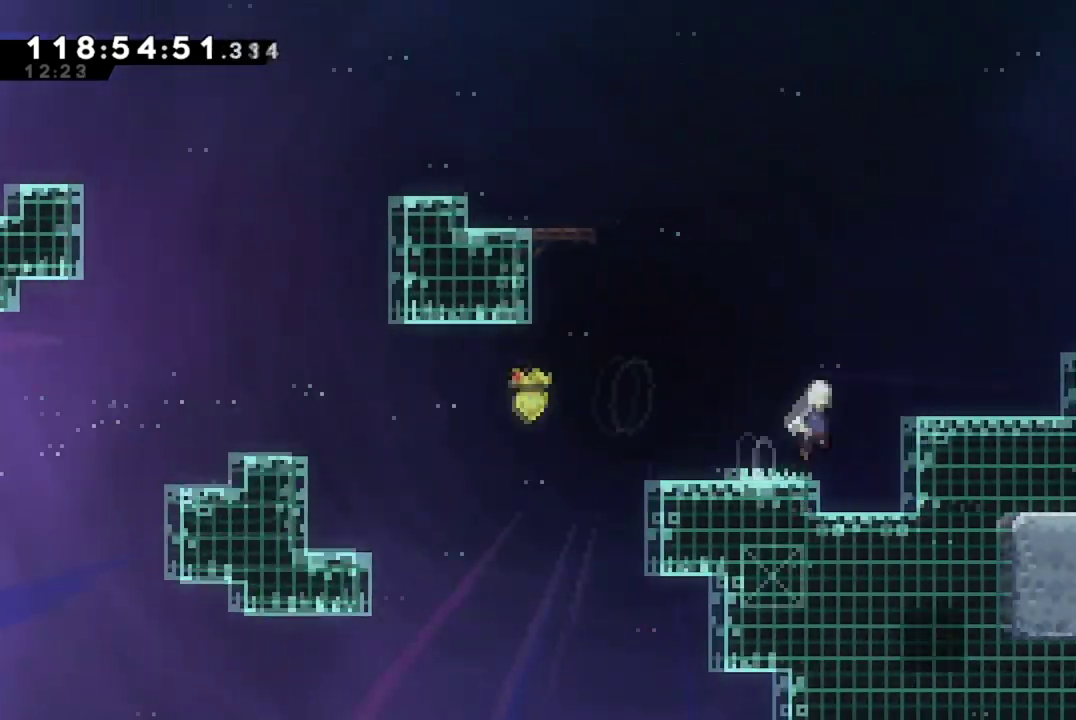
{"dt_ms": 501, "buttons": ["A", "DPAD_RIGHT"], "left_stick": "center", "events": [[201, "A", "up"], [251, "DPAD_RIGHT", "up"], [434, "DPAD_RIGHT", "down"], [501, "A", "down"]]}
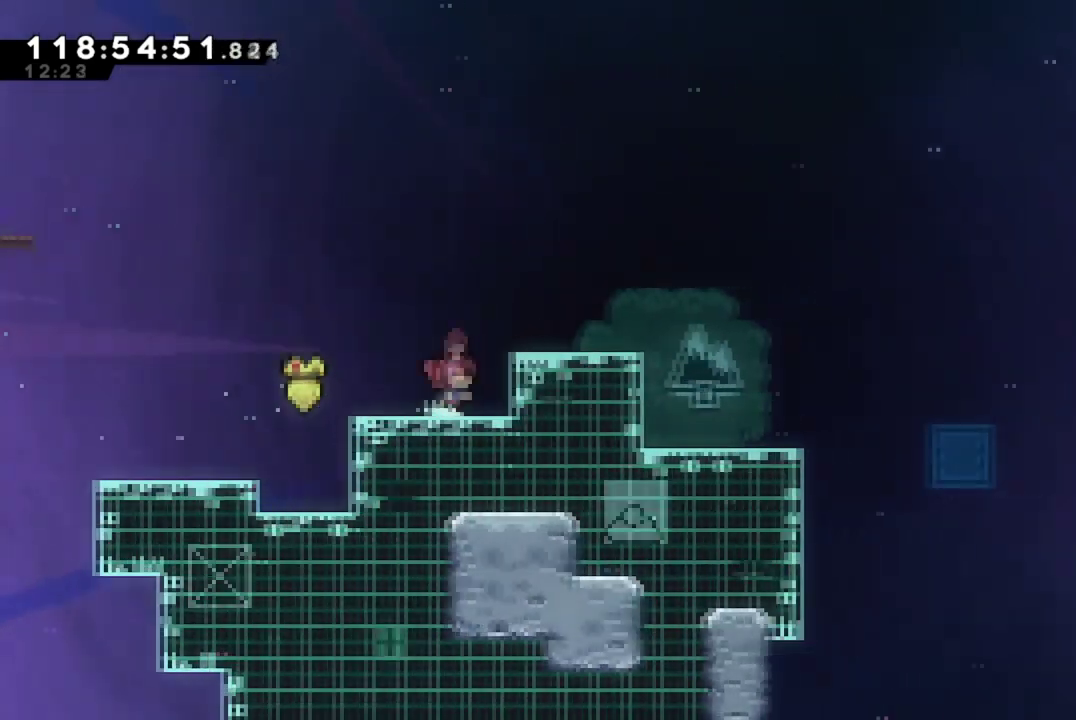
{"dt_ms": 500, "buttons": ["DPAD_RIGHT"], "left_stick": "center", "events": [[250, "A", "up"]]}
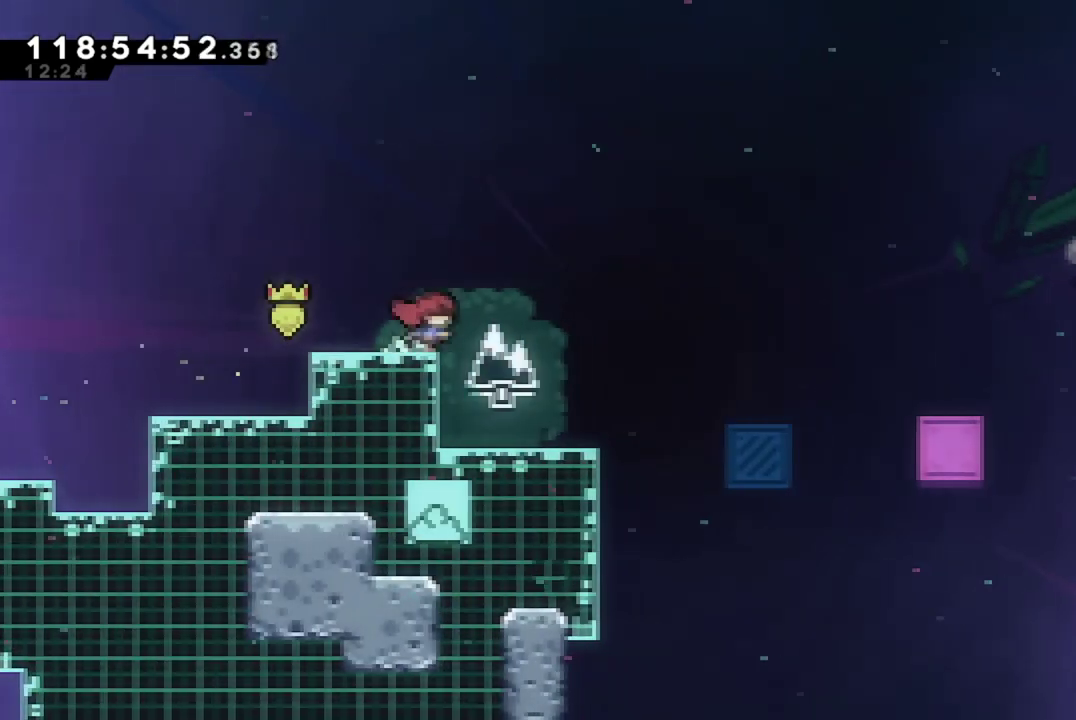
{"dt_ms": 501, "buttons": [], "left_stick": "center", "events": [[251, "DPAD_RIGHT", "up"]]}
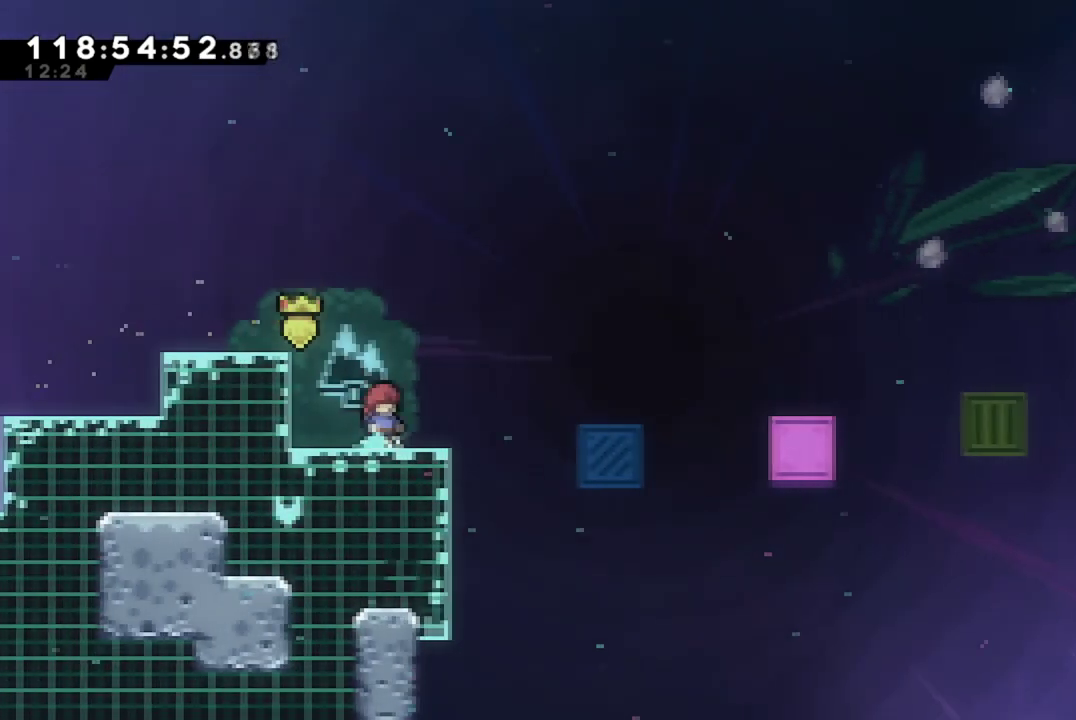
{"dt_ms": 701, "buttons": [], "left_stick": "center", "events": [[517, "L2", "down"], [667, "L2", "up"]]}
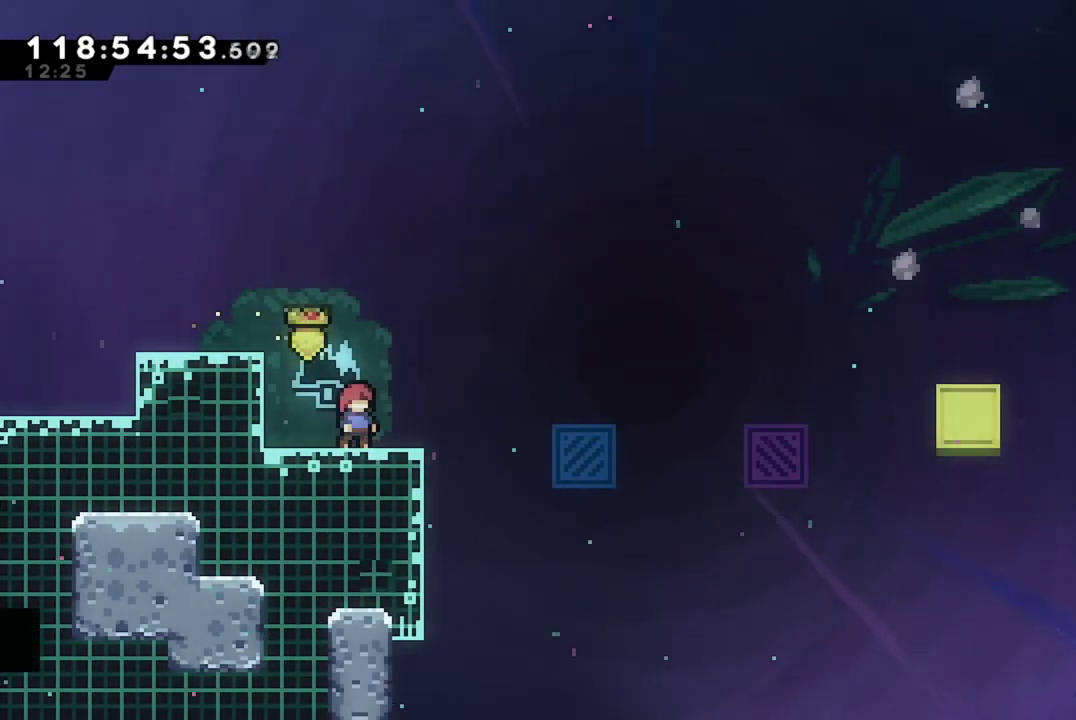
{"dt_ms": 300, "buttons": ["L2"], "left_stick": "center", "events": [[83, "R2", "down"], [217, "R2", "up"], [250, "L2", "down"]]}
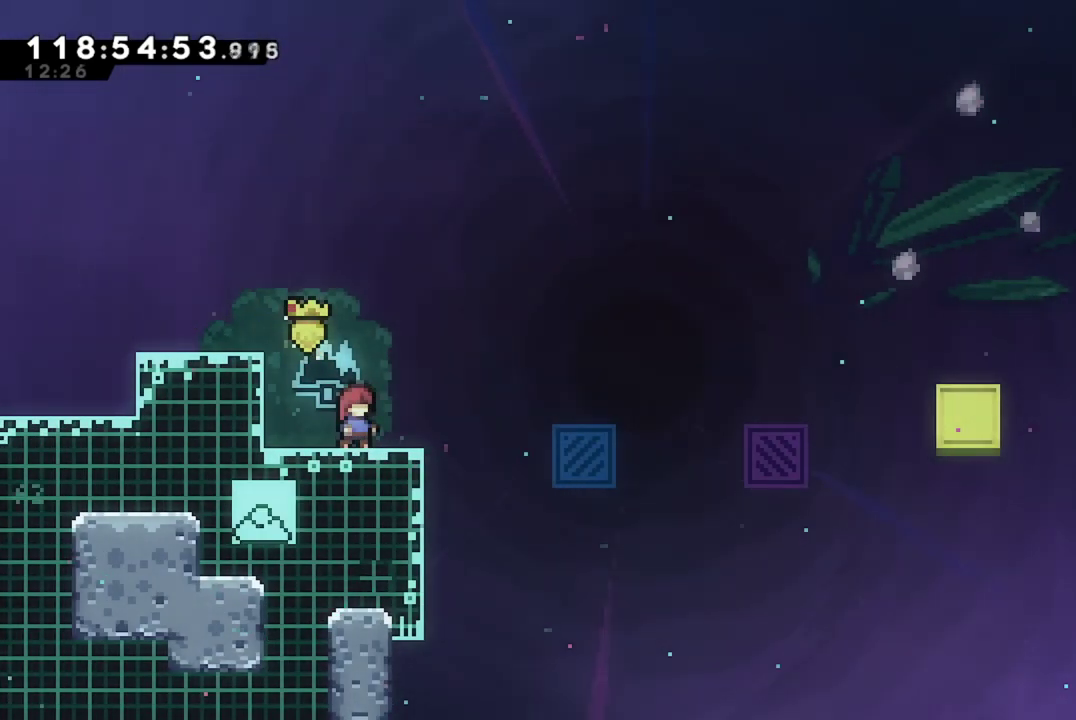
{"dt_ms": 400, "buttons": ["R2"], "left_stick": "center", "events": [[117, "L2", "up"], [117, "R2", "down"], [217, "L2", "down"], [234, "R2", "up"], [350, "L2", "up"], [350, "R2", "down"]]}
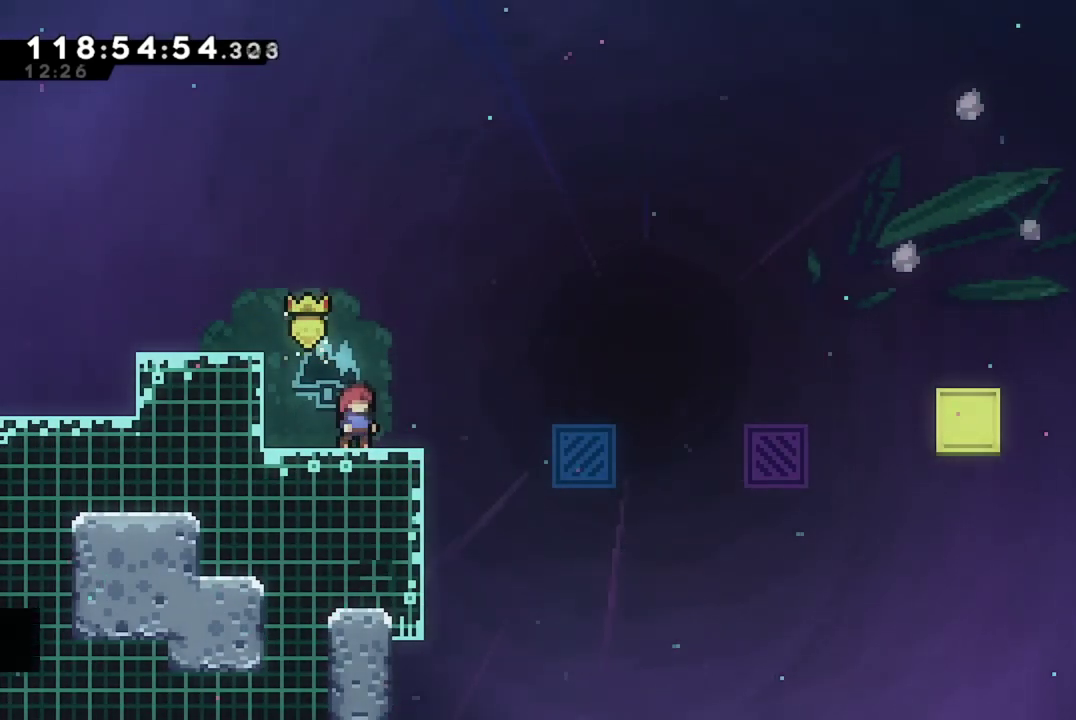
{"dt_ms": 584, "buttons": [], "left_stick": "center", "events": [[50, "L2", "down"], [50, "R2", "up"], [150, "R2", "down"], [184, "L2", "up"], [251, "R2", "up"], [301, "DPAD_RIGHT", "down"], [417, "DPAD_RIGHT", "up"]]}
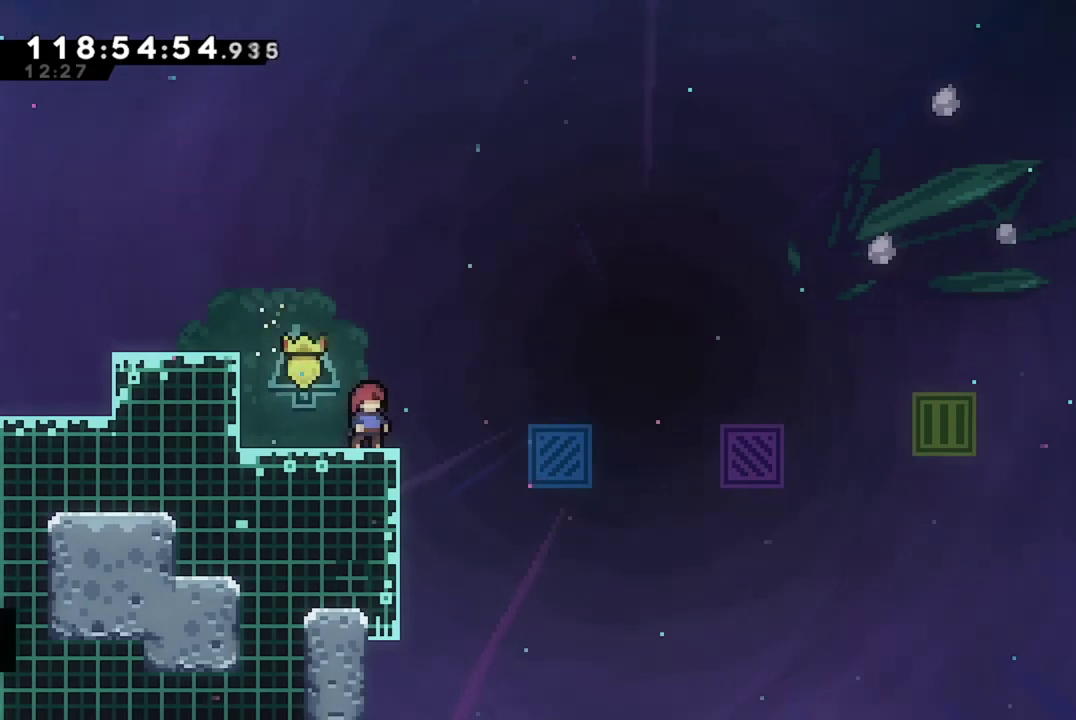
{"dt_ms": 401, "buttons": [], "left_stick": "center", "events": []}
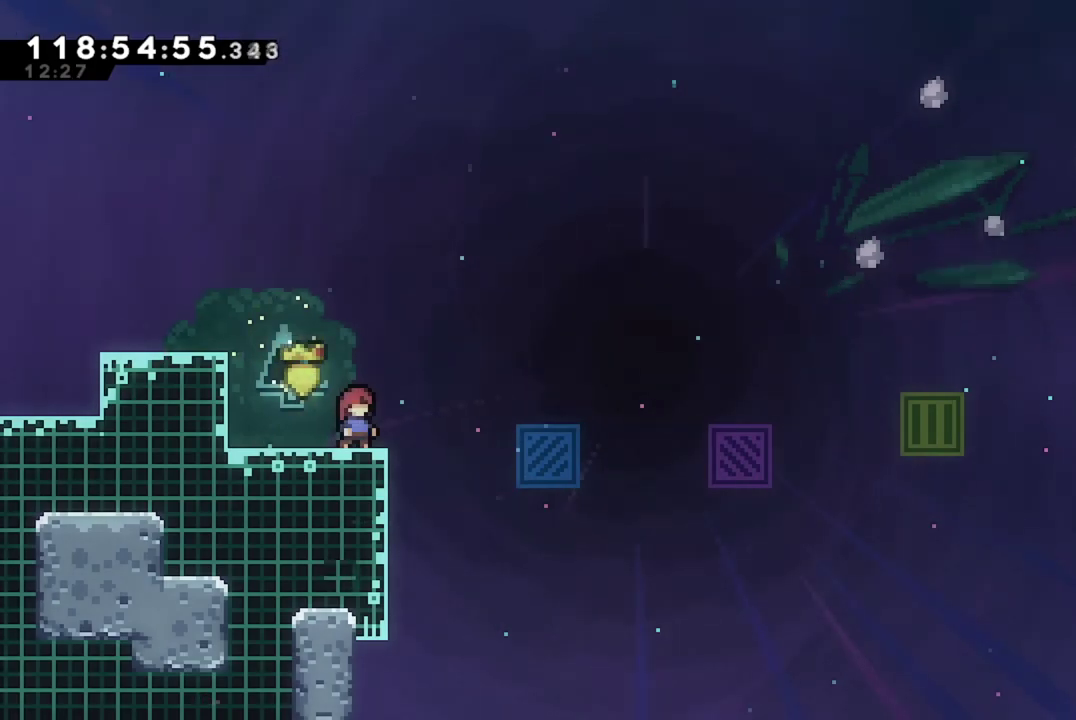
{"dt_ms": 600, "buttons": ["A", "DPAD_RIGHT"], "left_stick": "center", "events": [[433, "DPAD_RIGHT", "down"], [483, "A", "down"]]}
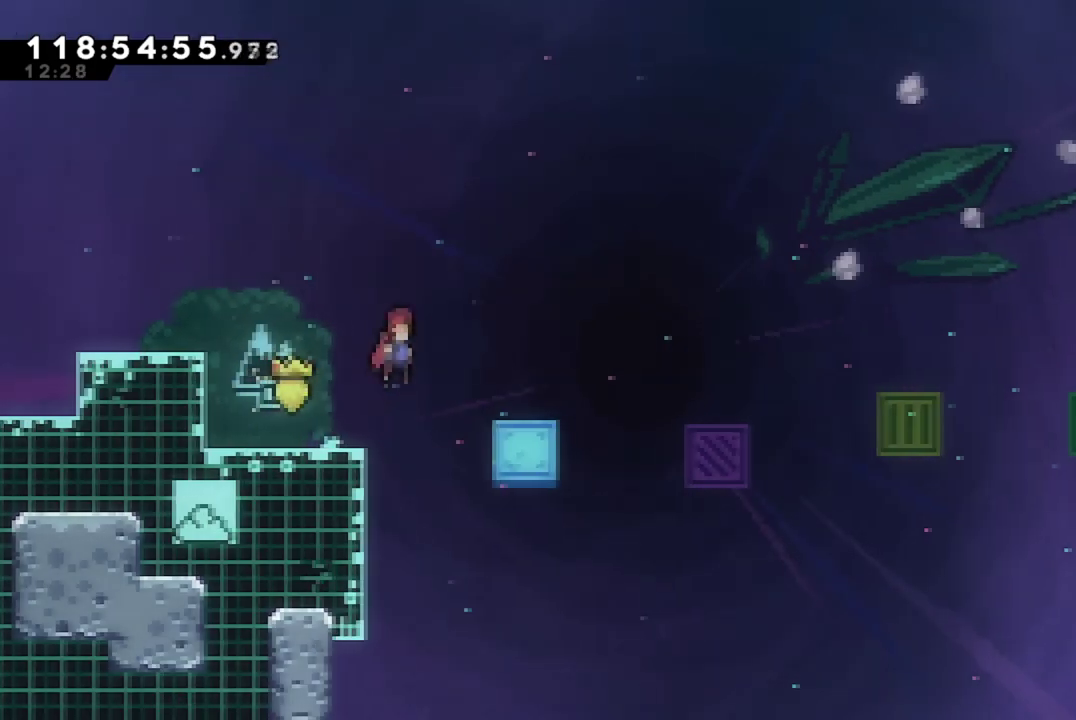
{"dt_ms": 501, "buttons": [], "left_stick": "center", "events": [[184, "A", "up"], [367, "DPAD_RIGHT", "up"]]}
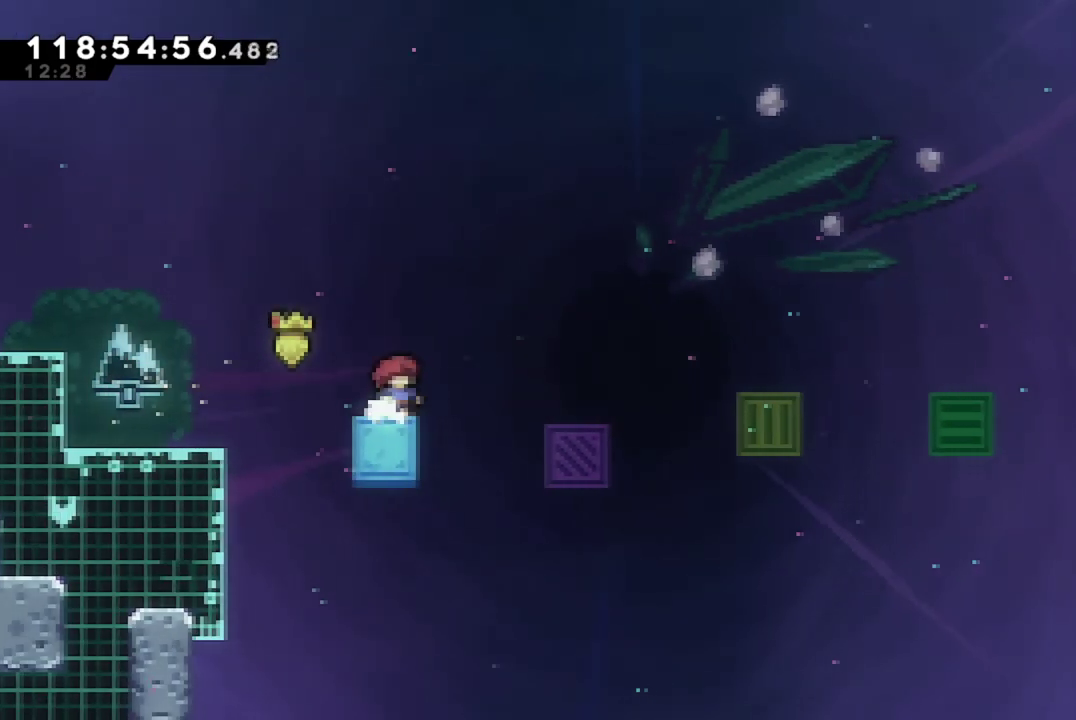
{"dt_ms": 500, "buttons": [], "left_stick": "center", "events": []}
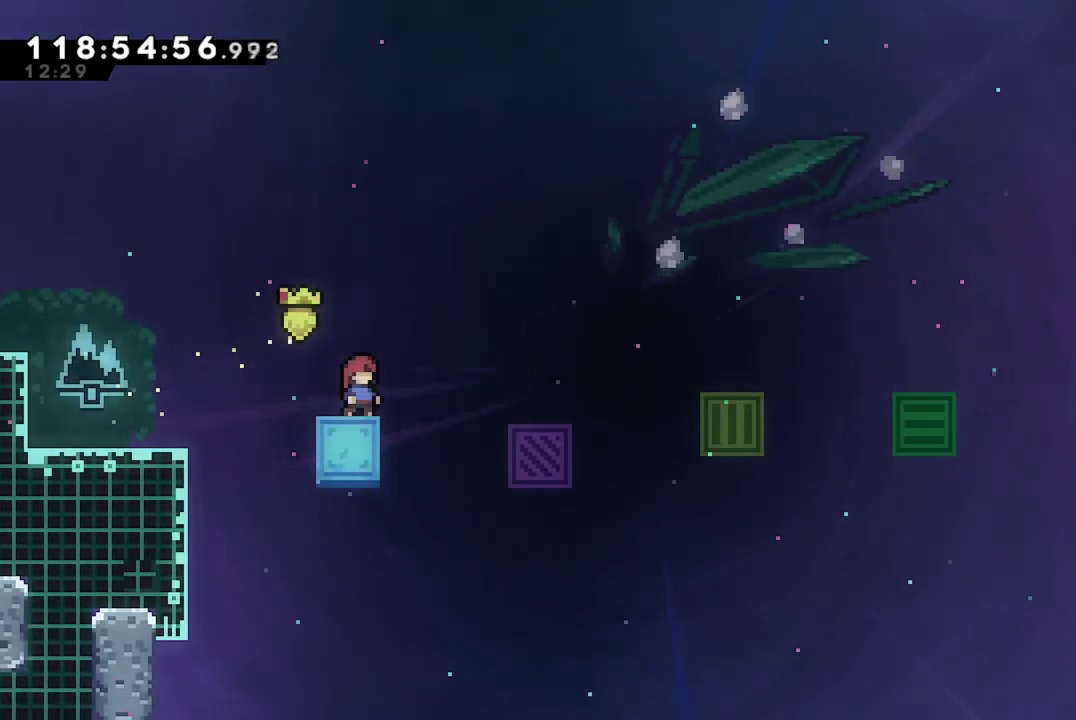
{"dt_ms": 601, "buttons": [], "left_stick": "center", "events": [[67, "DPAD_RIGHT", "down"], [84, "A", "down"], [451, "A", "up"], [567, "DPAD_RIGHT", "up"]]}
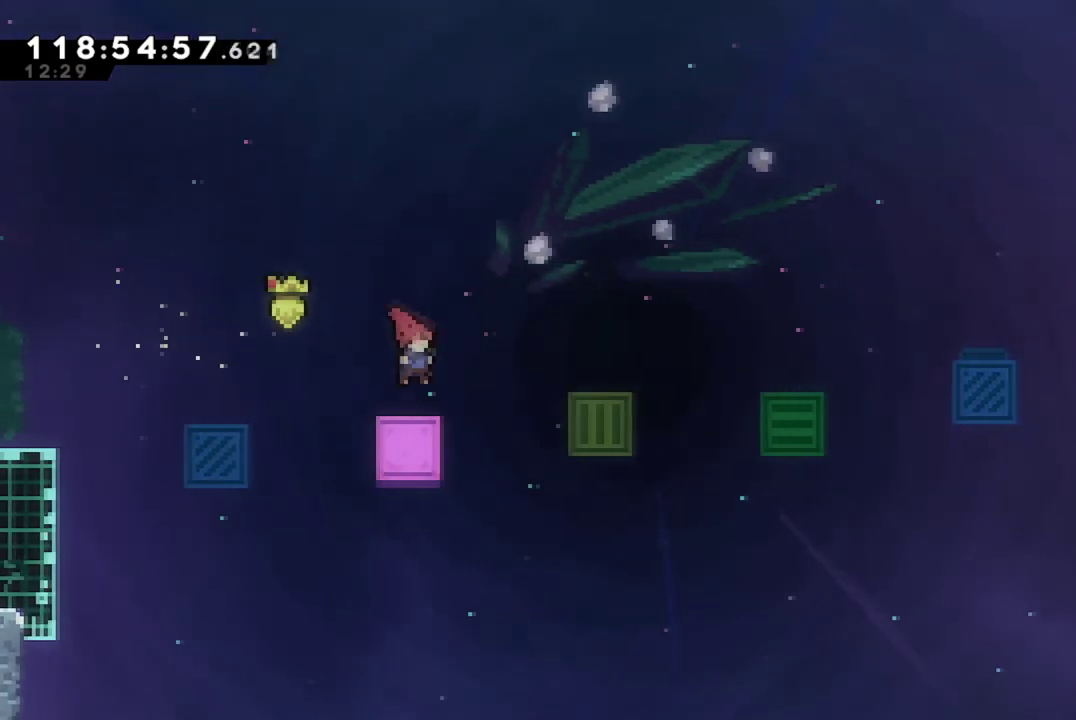
{"dt_ms": 400, "buttons": [], "left_stick": "center", "events": []}
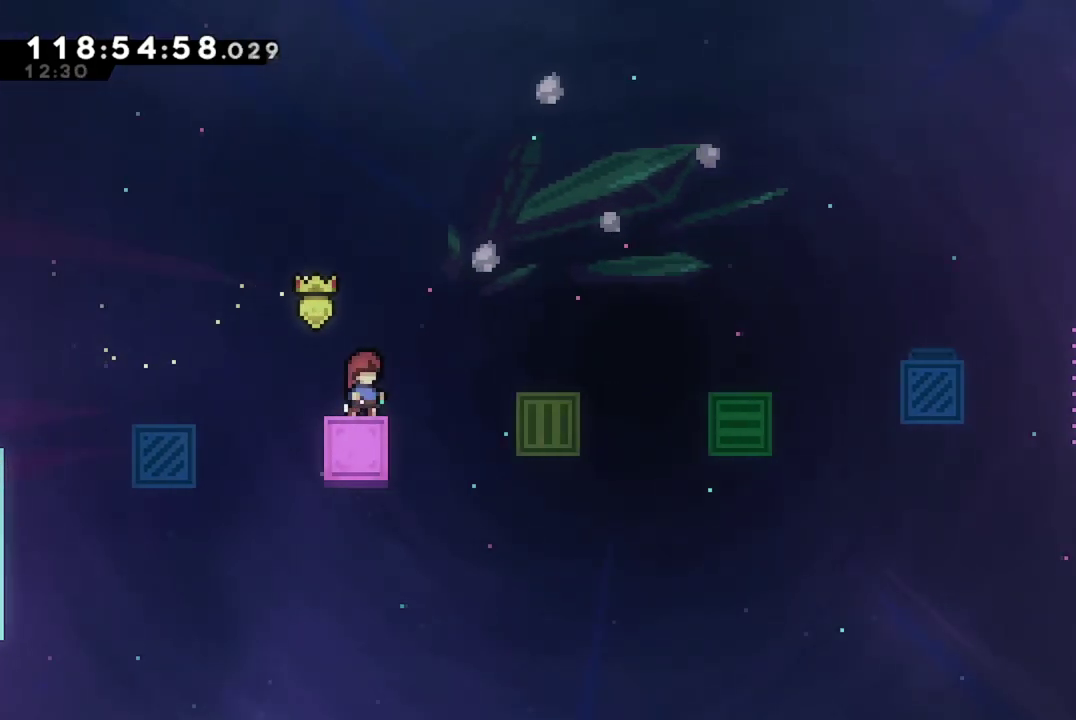
{"dt_ms": 501, "buttons": ["A", "DPAD_RIGHT"], "left_stick": "center", "events": [[384, "A", "down"], [384, "DPAD_RIGHT", "down"]]}
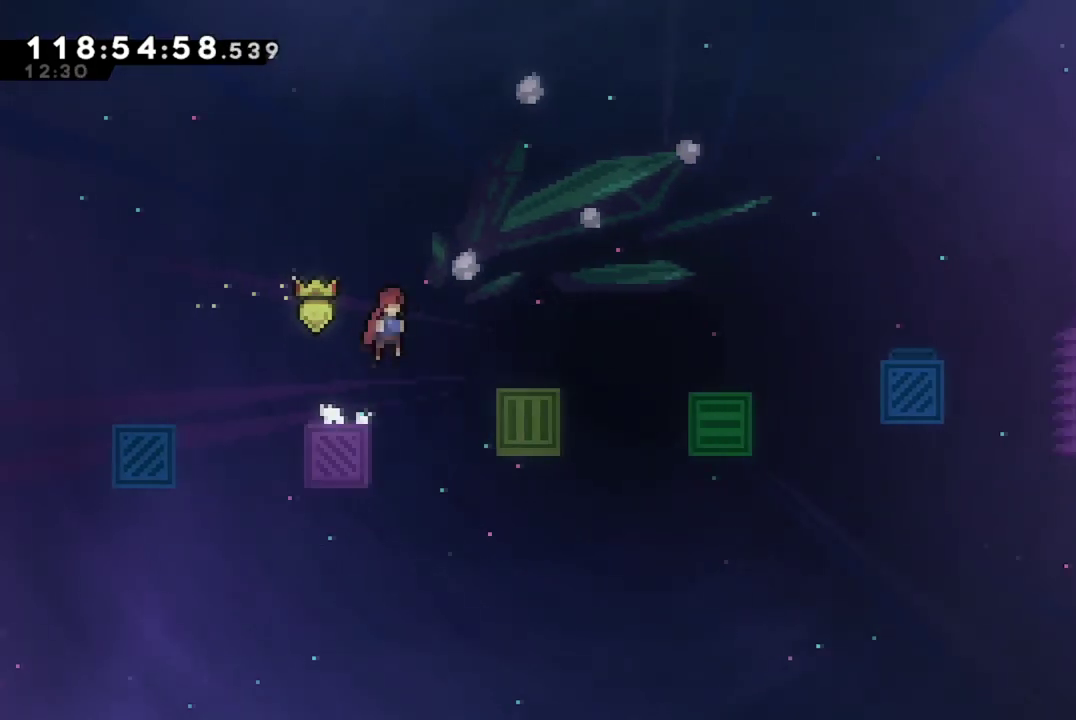
{"dt_ms": 500, "buttons": [], "left_stick": "center", "events": [[300, "A", "up"], [400, "DPAD_RIGHT", "up"]]}
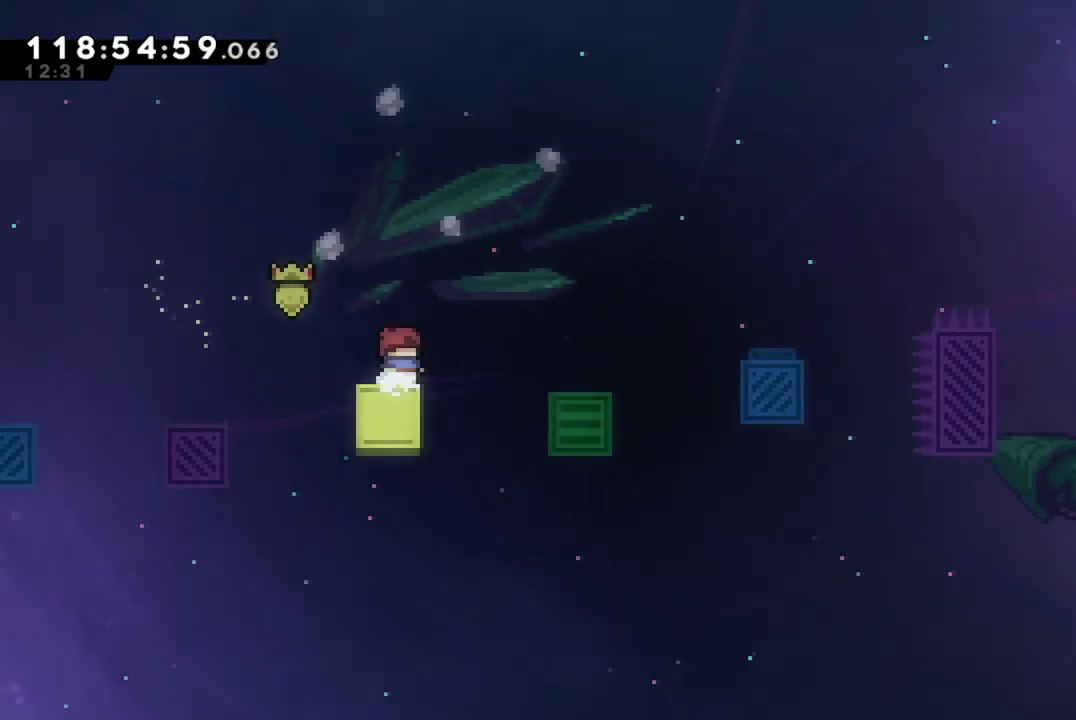
{"dt_ms": 301, "buttons": [], "left_stick": "center", "events": []}
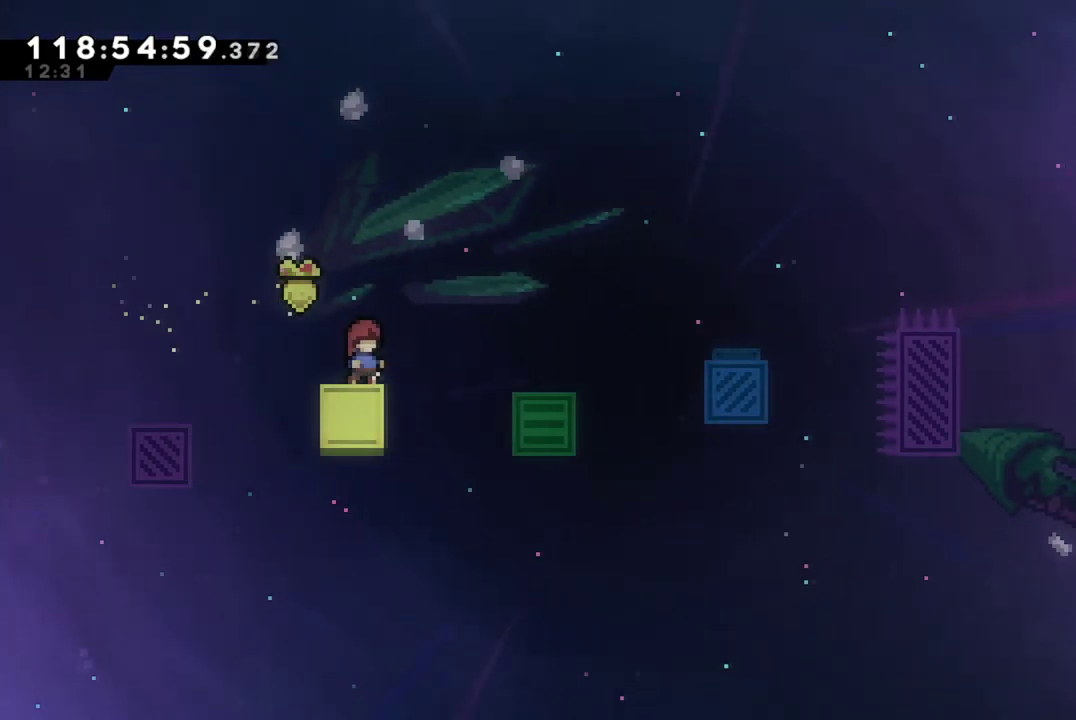
{"dt_ms": 700, "buttons": ["A", "DPAD_RIGHT"], "left_stick": "center", "events": [[400, "DPAD_RIGHT", "down"], [417, "A", "down"]]}
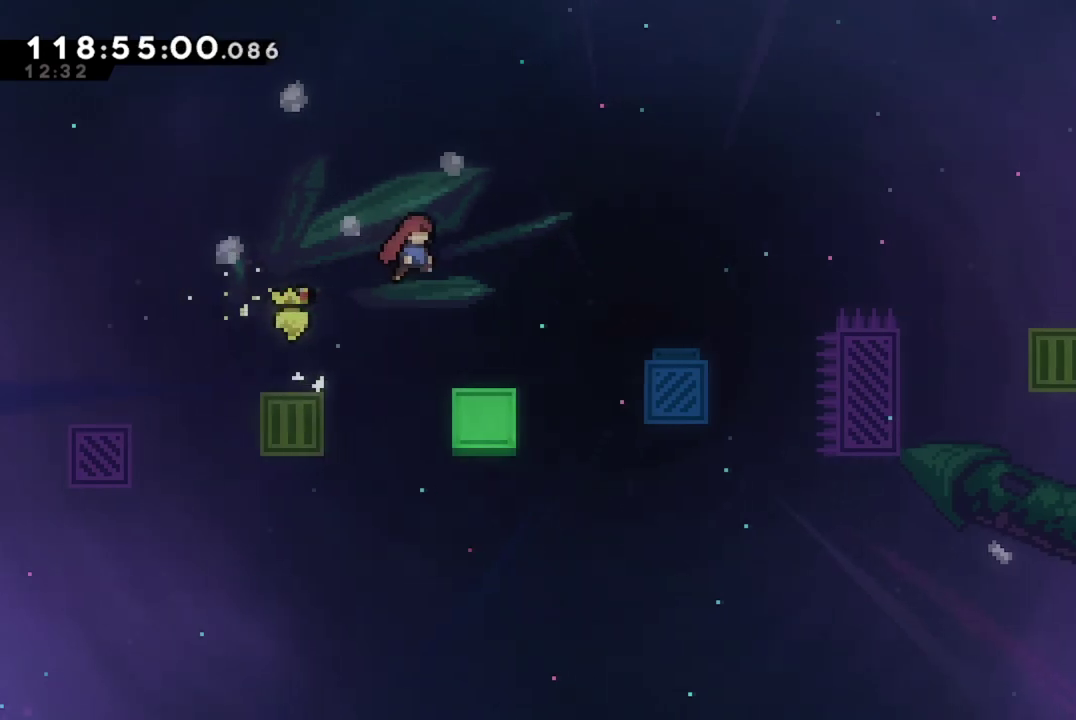
{"dt_ms": 501, "buttons": [], "left_stick": "center", "events": [[134, "A", "up"], [200, "DPAD_RIGHT", "up"]]}
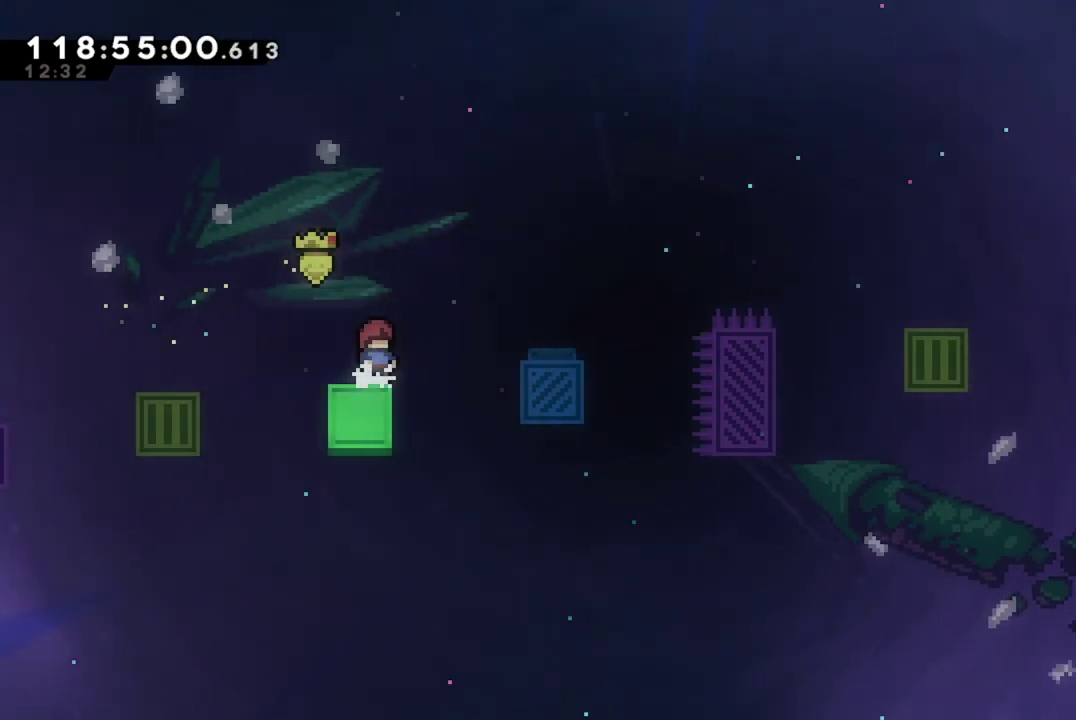
{"dt_ms": 500, "buttons": ["A", "DPAD_RIGHT"], "left_stick": "center", "events": [[434, "DPAD_RIGHT", "down"], [450, "A", "down"]]}
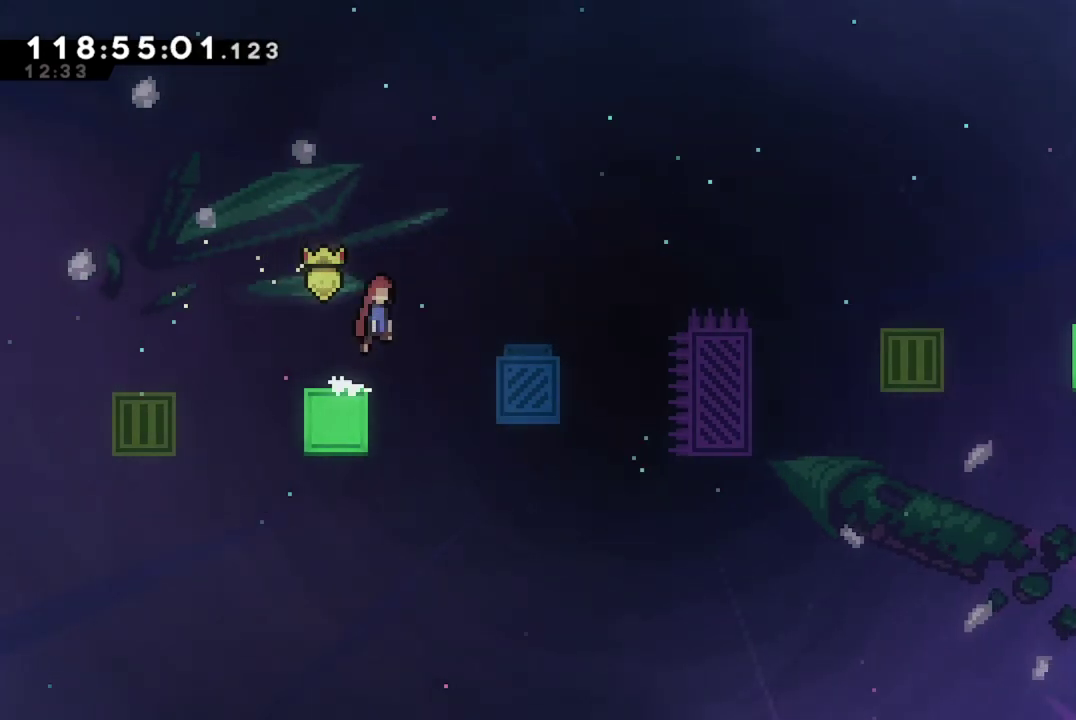
{"dt_ms": 501, "buttons": ["A", "DPAD_RIGHT"], "left_stick": "center", "events": []}
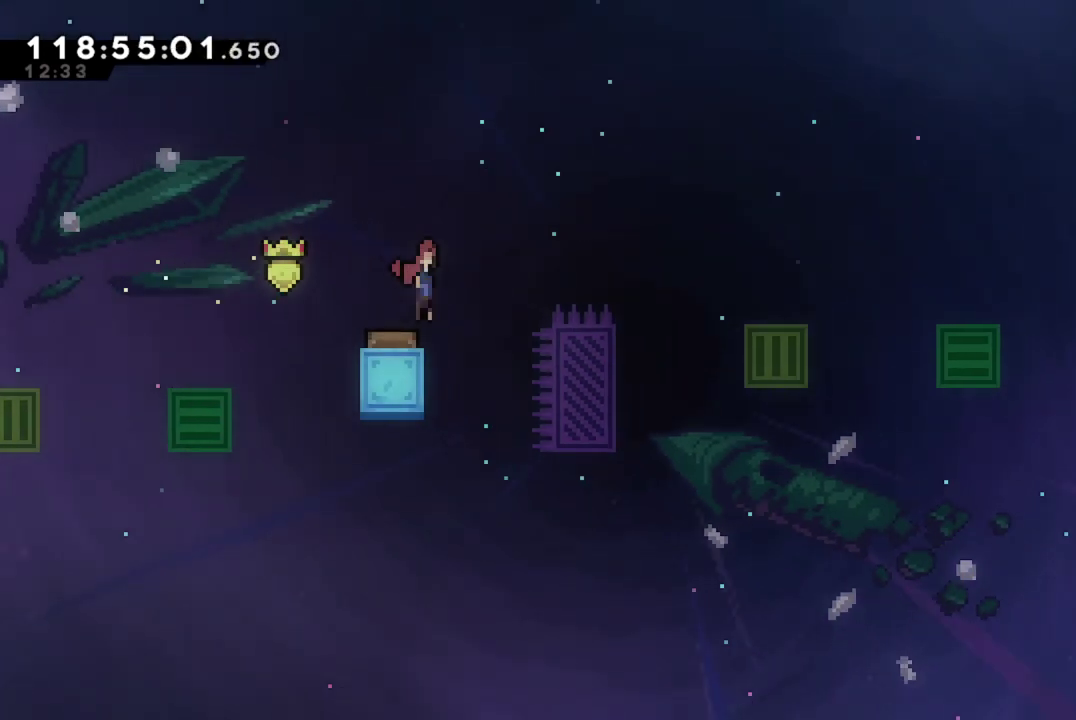
{"dt_ms": 700, "buttons": [], "left_stick": "center", "events": [[634, "A", "up"], [634, "DPAD_RIGHT", "up"]]}
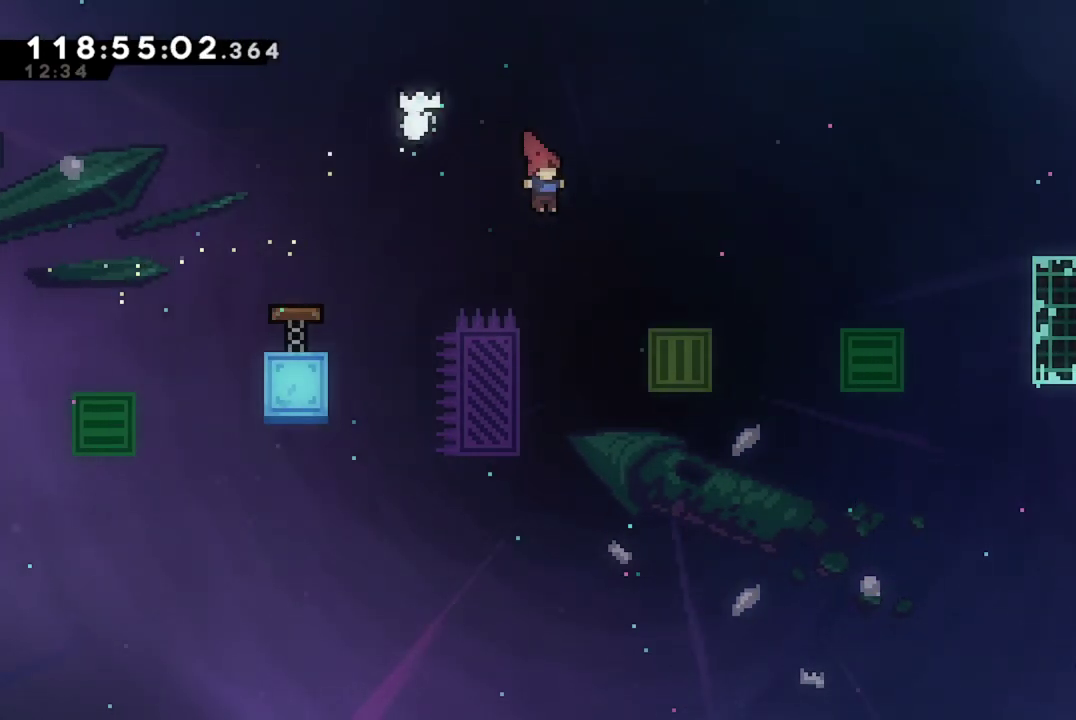
{"dt_ms": 301, "buttons": [], "left_stick": "center", "events": []}
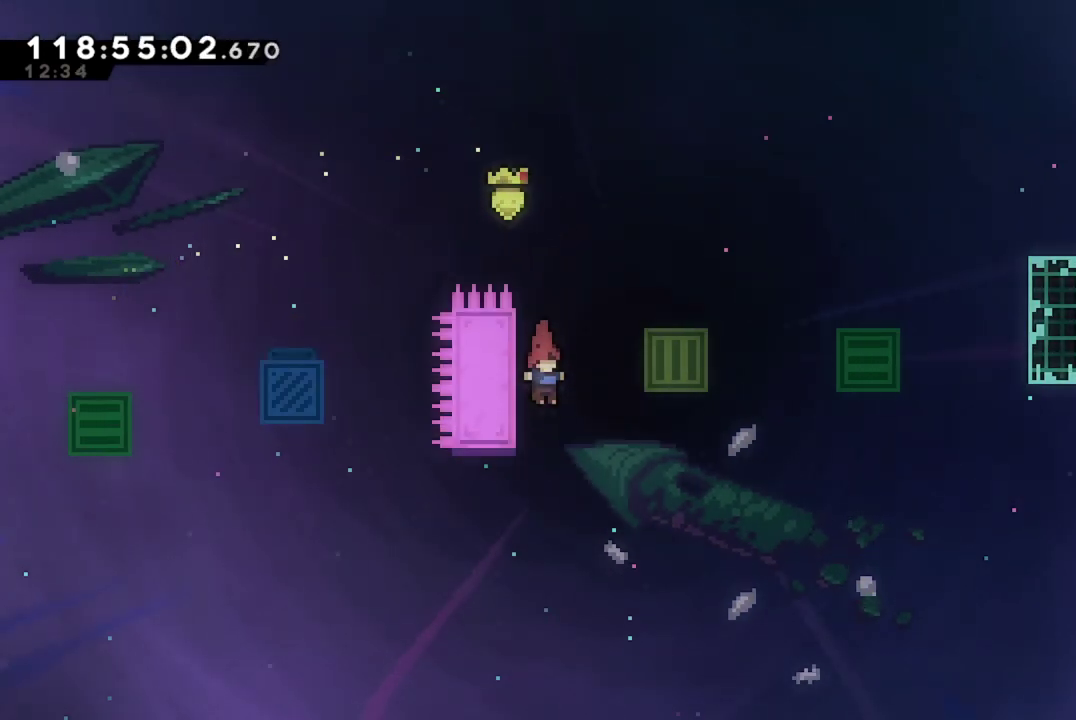
{"dt_ms": 500, "buttons": ["X", "DPAD_UP"], "left_stick": "center", "events": [[233, "DPAD_UP", "down"], [283, "X", "down"]]}
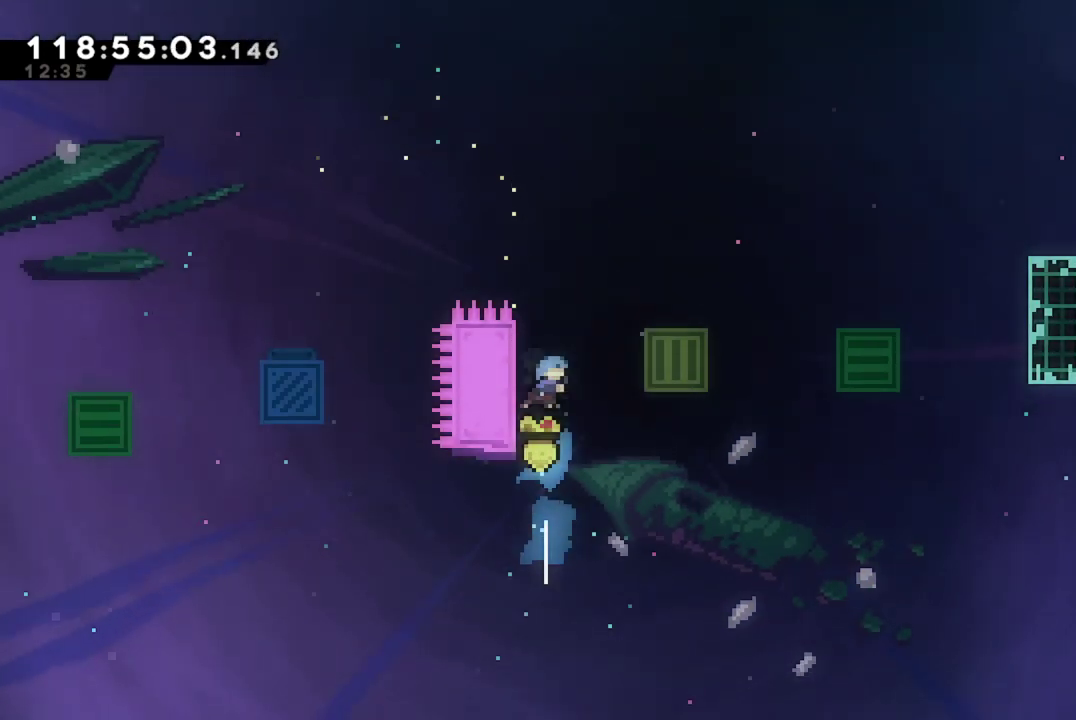
{"dt_ms": 501, "buttons": ["R2"], "left_stick": "center", "events": [[17, "DPAD_LEFT", "down"], [34, "X", "up"], [50, "R2", "down"], [334, "DPAD_LEFT", "up"], [417, "DPAD_UP", "up"]]}
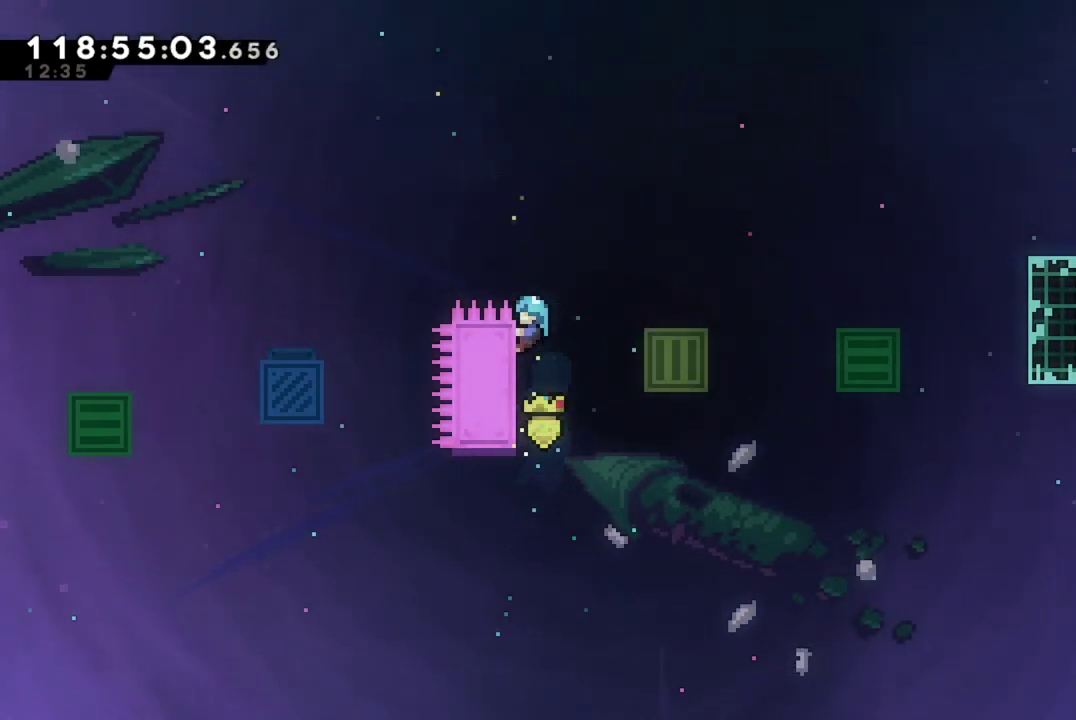
{"dt_ms": 500, "buttons": ["A", "R2"], "left_stick": "center", "events": [[183, "DPAD_RIGHT", "down"], [217, "A", "down"], [467, "DPAD_RIGHT", "up"]]}